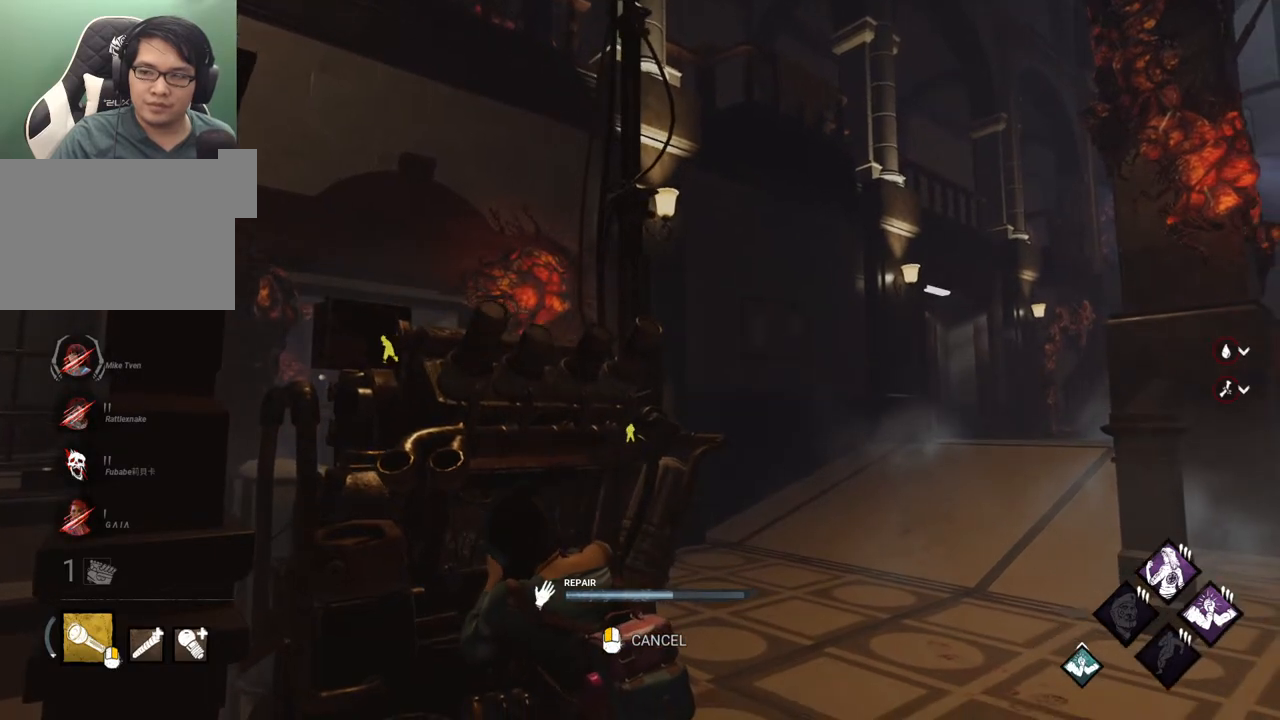
Gameplay with keyboard and mouse; each line is a JSON object with the keys and mouse buttons held at the frame after it. "events" lists presses ("down") and releases ("up") of "1", "2", "3", "4", "5", "a", "alt", "c", "caps_lock", "ctrl", "d", "e", "f", "g", "q", "r", "s", "shift", "space", "t", "tab", "v", "w", "x", "z" and "mouse_wheel" between this image and that frame as [ms after this image, input, new state], when the widget could be followed in between. "mouse_wheel" = the "wheel" button of the "mouse" list. No other keys are recorded. "wheel" means that the mouse wheel is clicked or scrolled. "mouse_move" is the direction in which the mouse moves at that frame (one of eight, or "still"), when it could be read.
{"keys": [], "mouse": [], "mouse_move": "left", "events": []}
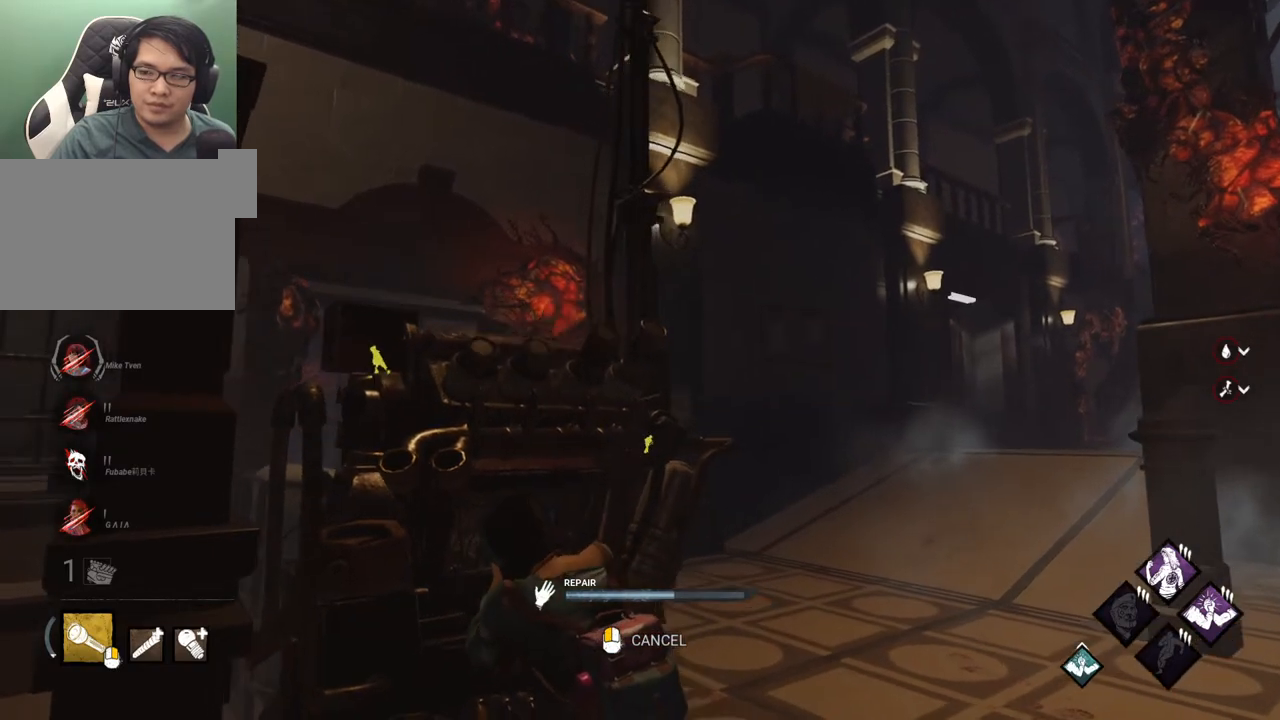
{"keys": [], "mouse": [], "mouse_move": "still", "events": []}
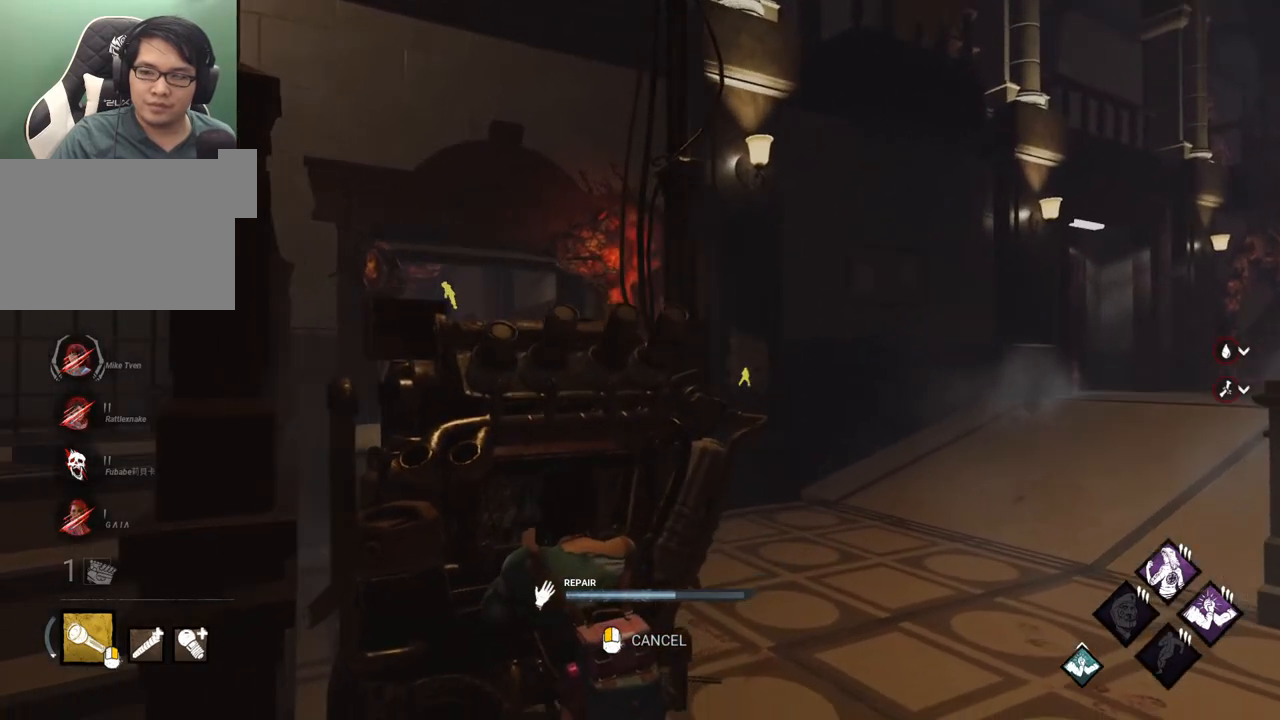
{"keys": [], "mouse": [], "mouse_move": "still", "events": []}
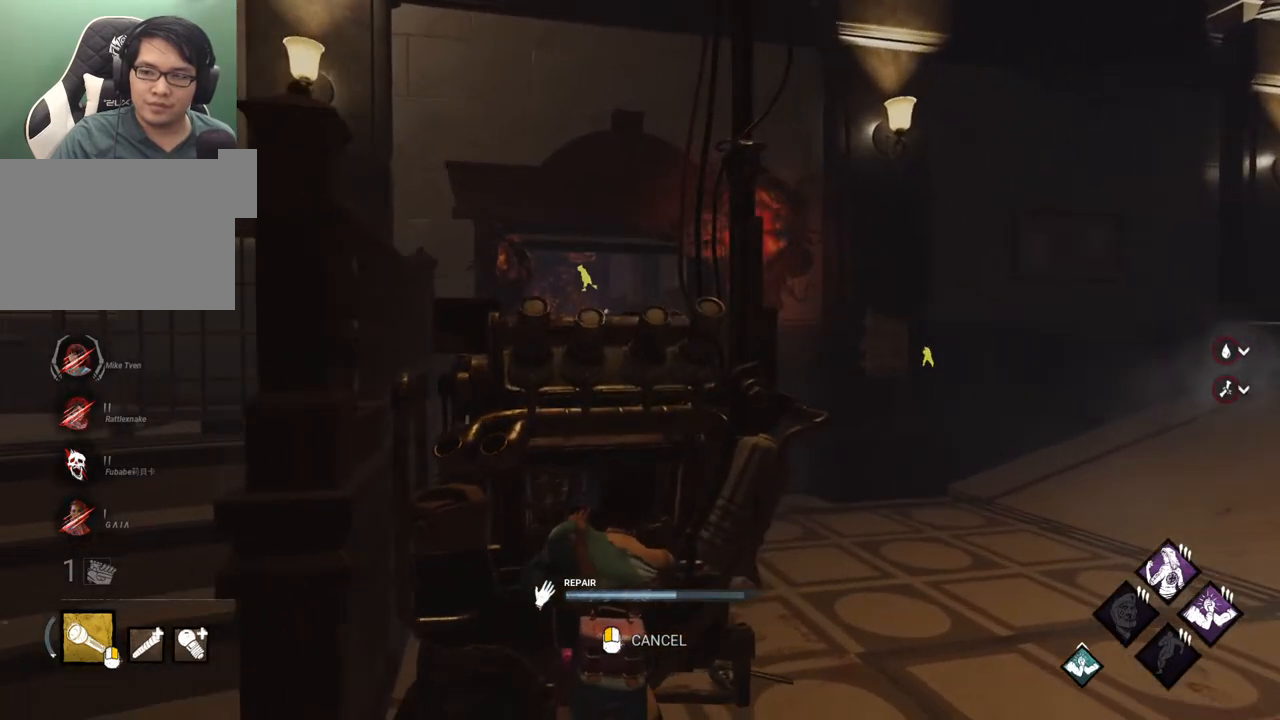
{"keys": [], "mouse": [], "mouse_move": "down-left", "events": []}
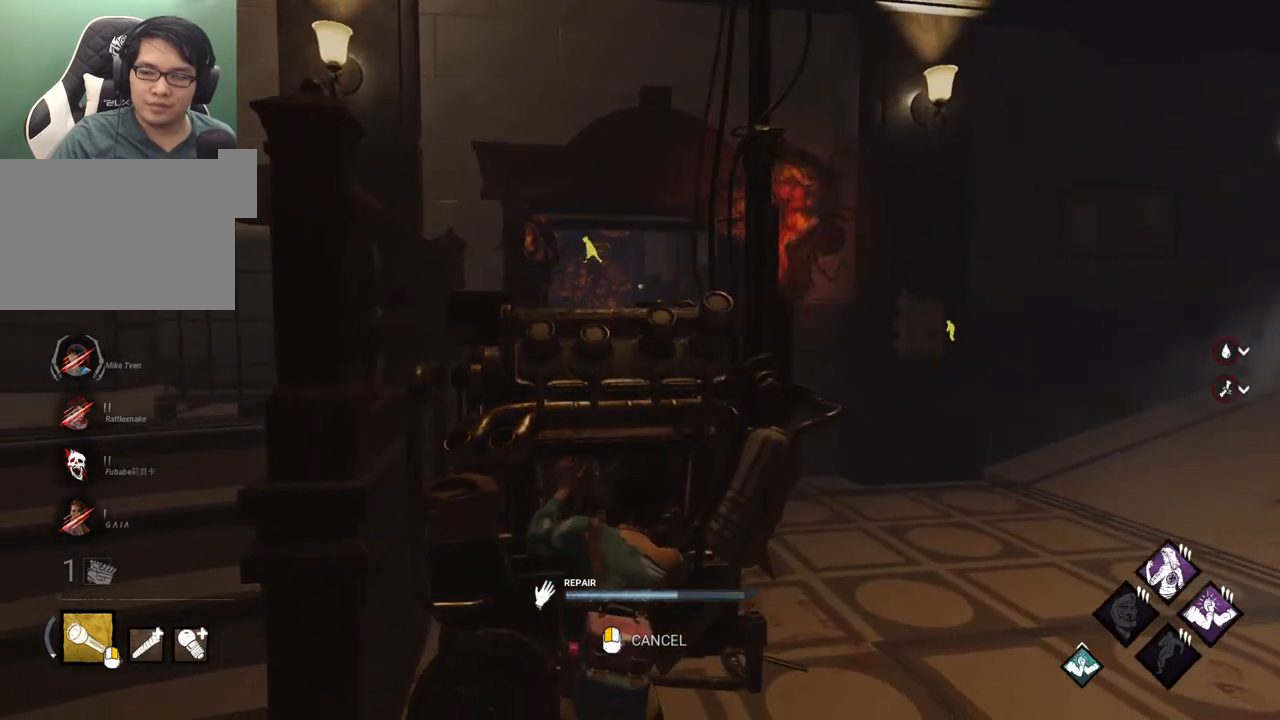
{"keys": [], "mouse": [], "mouse_move": "still", "events": []}
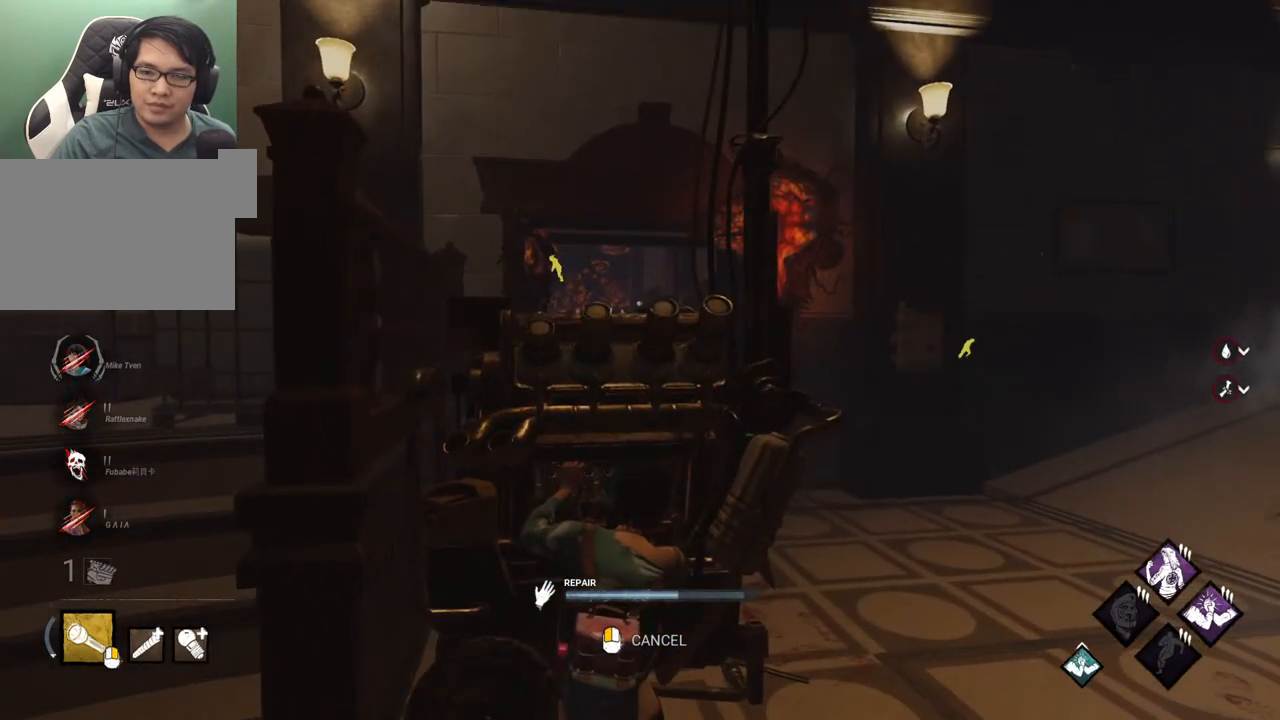
{"keys": [], "mouse": [], "mouse_move": "still", "events": []}
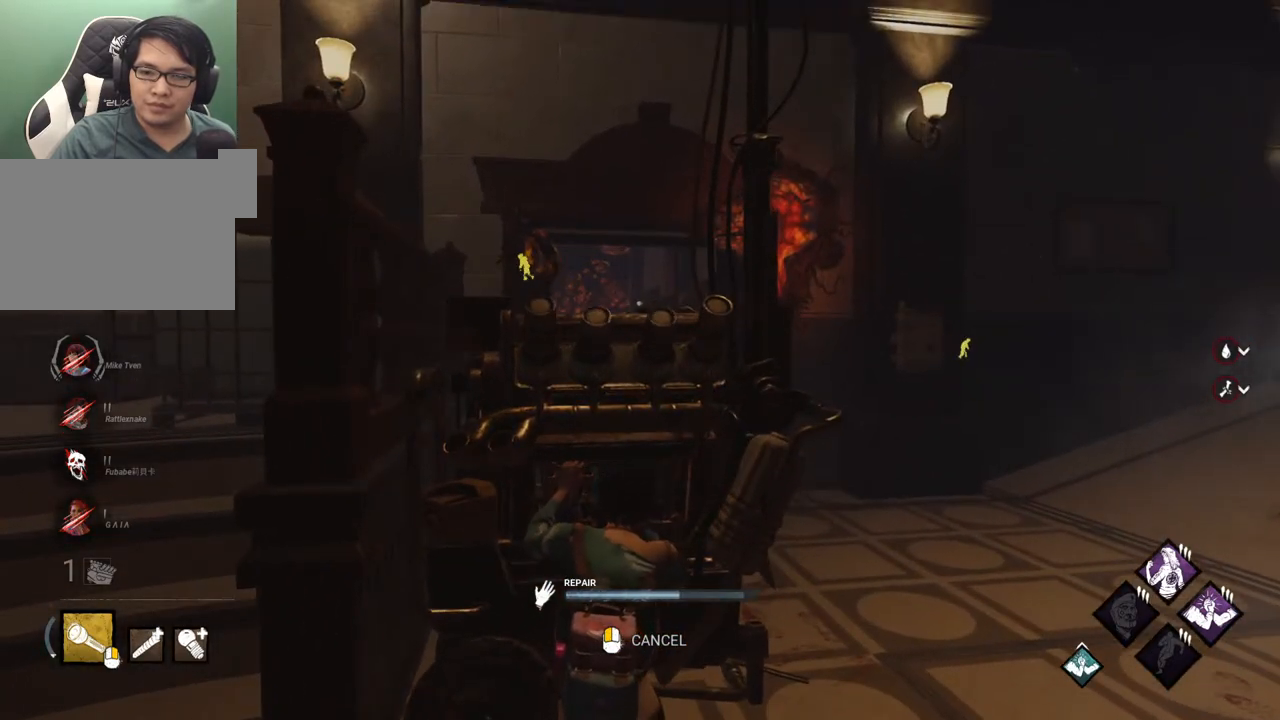
{"keys": [], "mouse": [], "mouse_move": "still", "events": []}
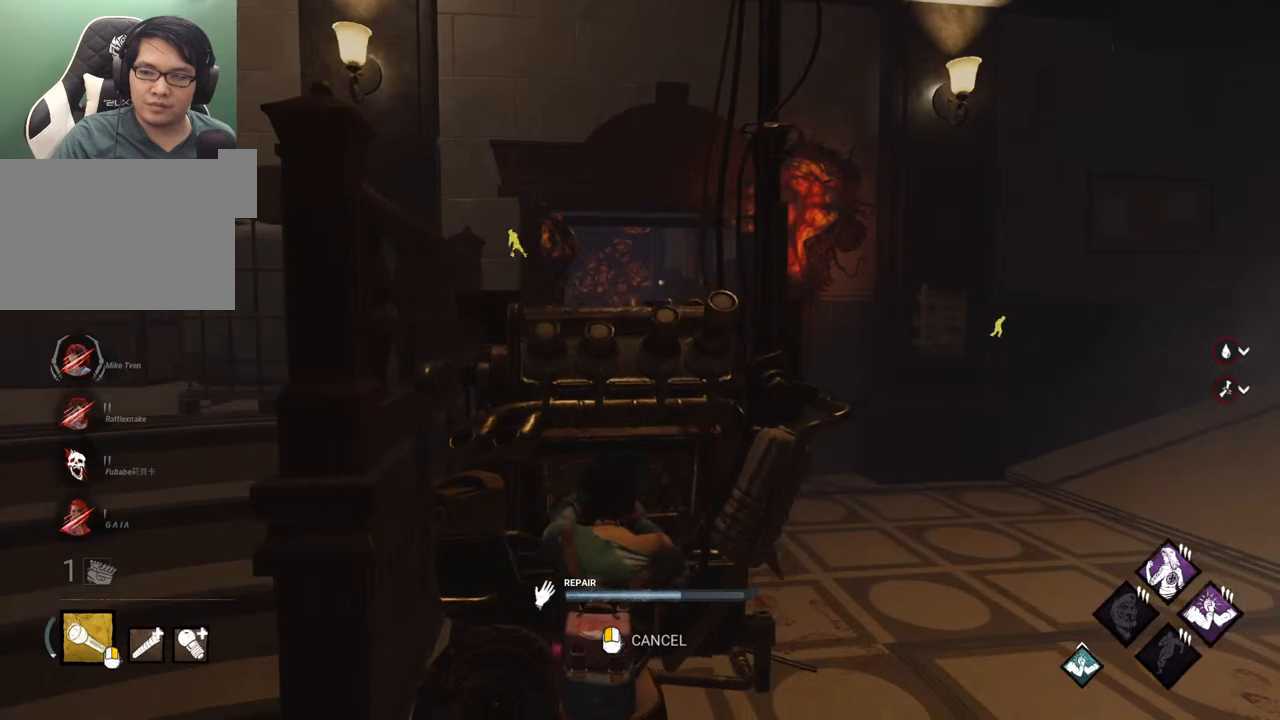
{"keys": [], "mouse": [], "mouse_move": "still", "events": []}
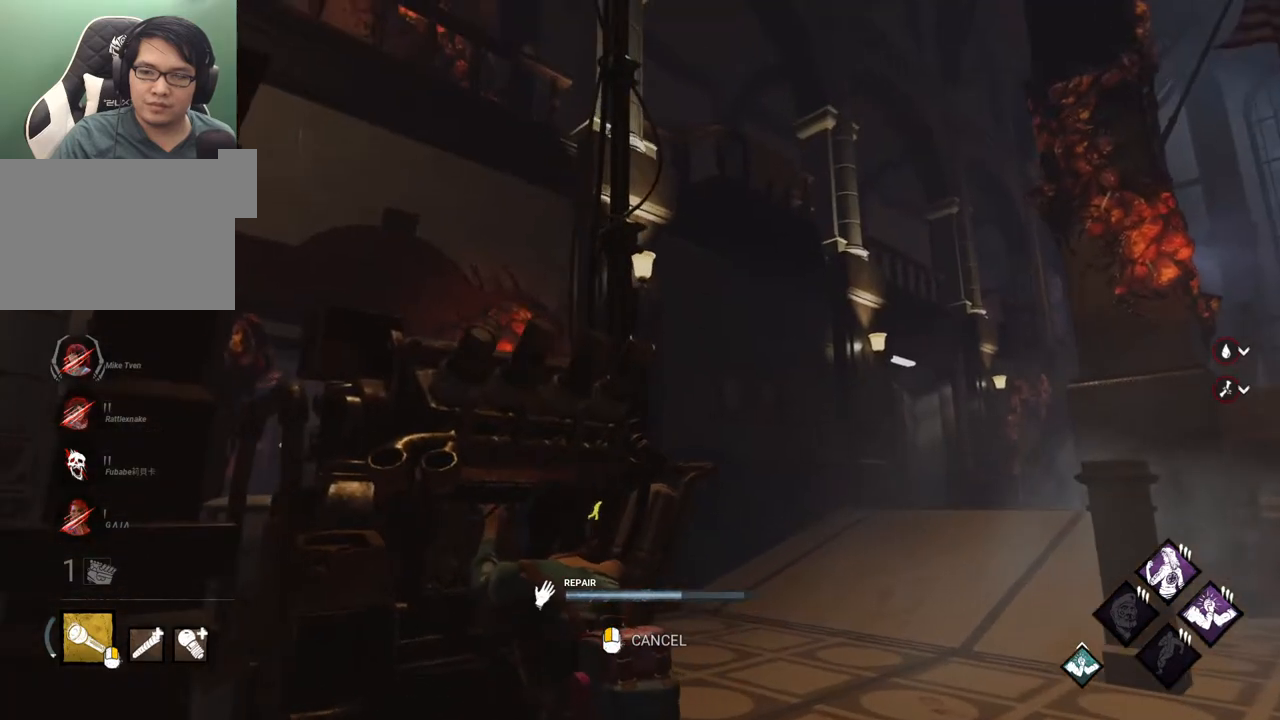
{"keys": [], "mouse": [], "mouse_move": "left", "events": []}
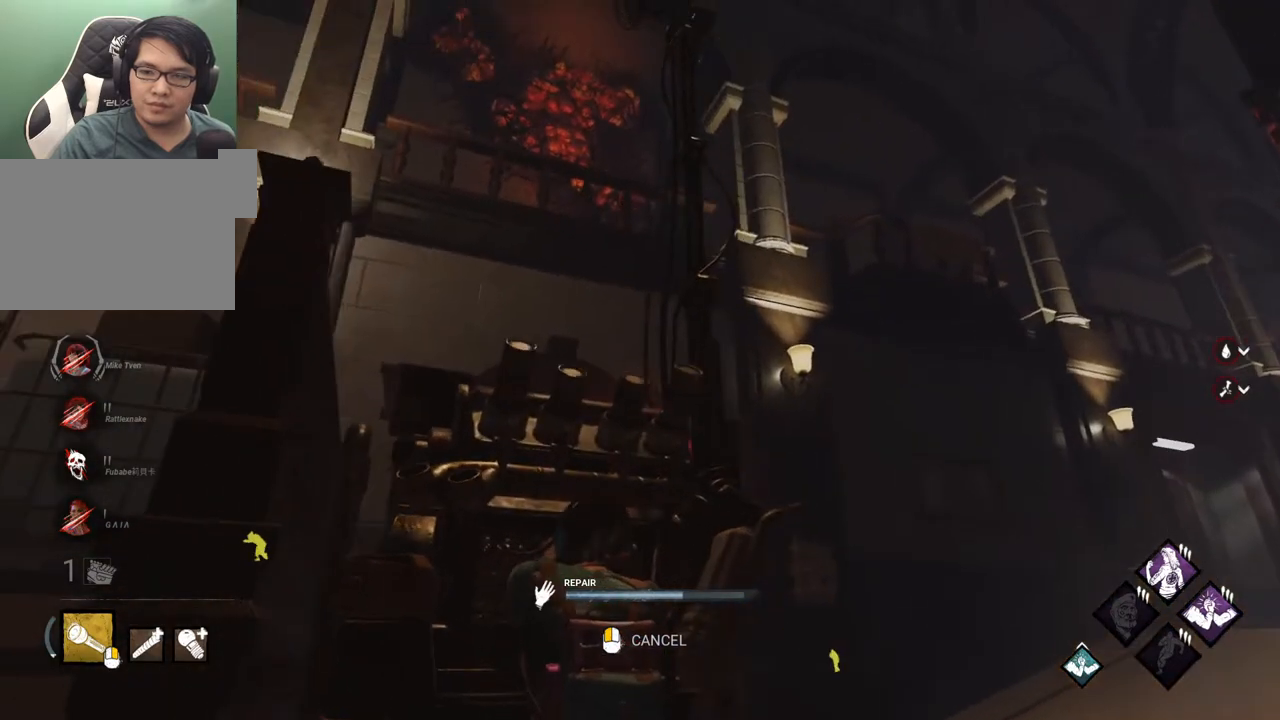
{"keys": [], "mouse": [], "mouse_move": "down-left", "events": []}
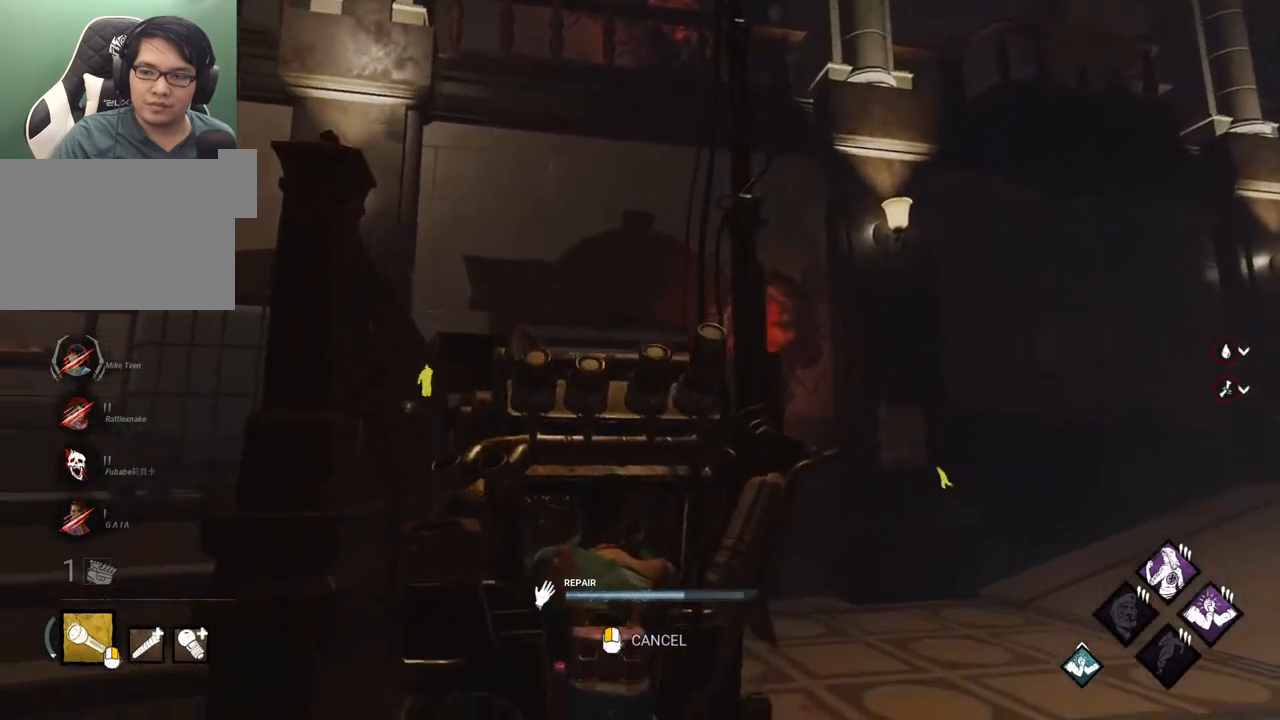
{"keys": [], "mouse": [], "mouse_move": "still", "events": []}
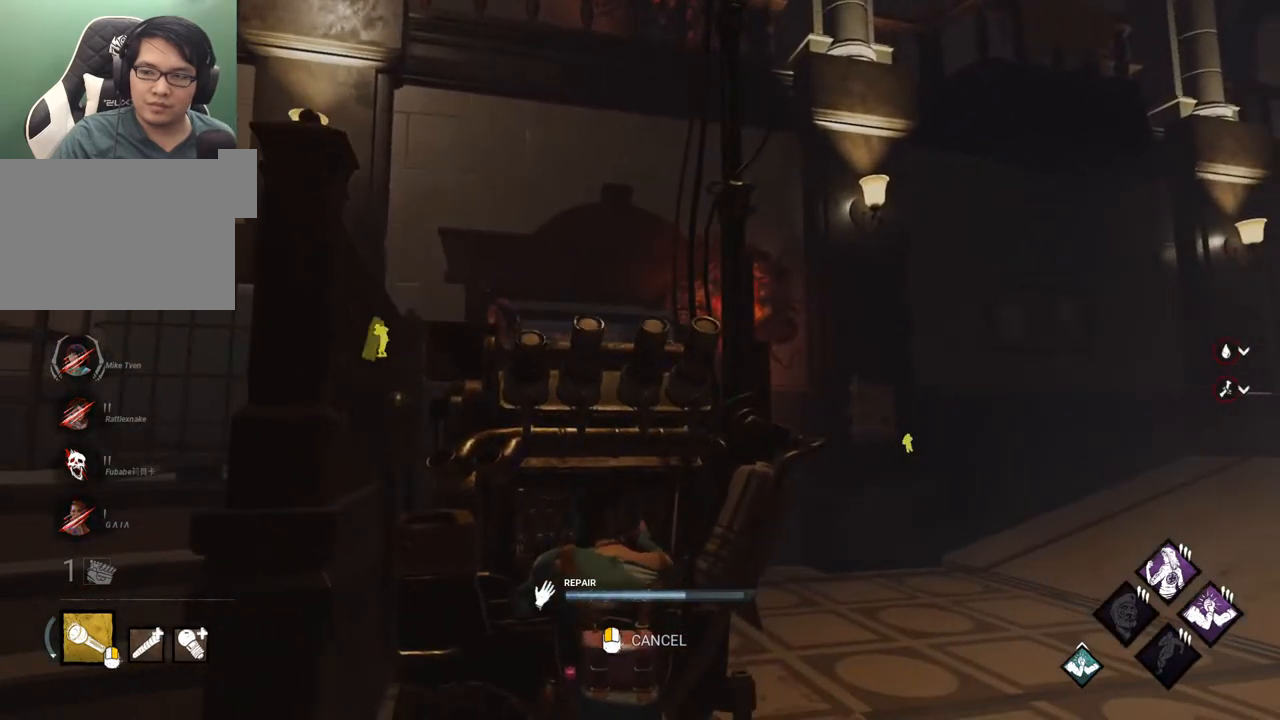
{"keys": [], "mouse": [], "mouse_move": "still", "events": []}
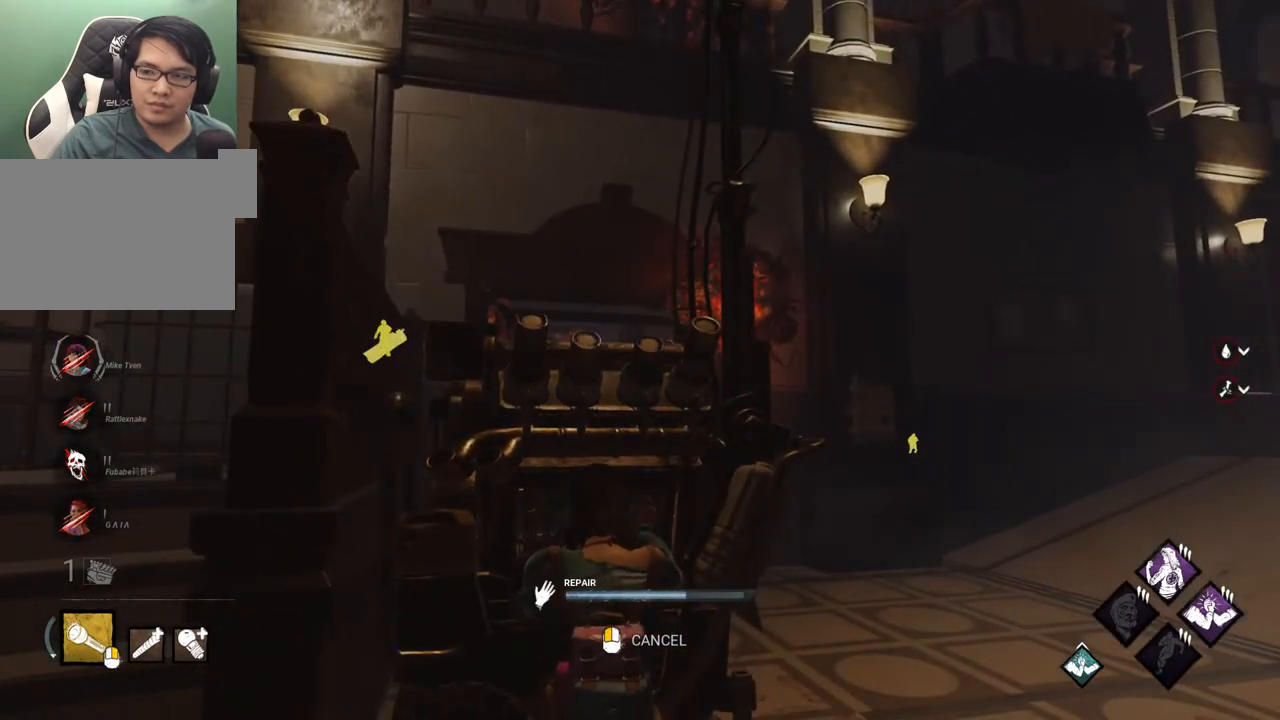
{"keys": [], "mouse": [], "mouse_move": "still", "events": []}
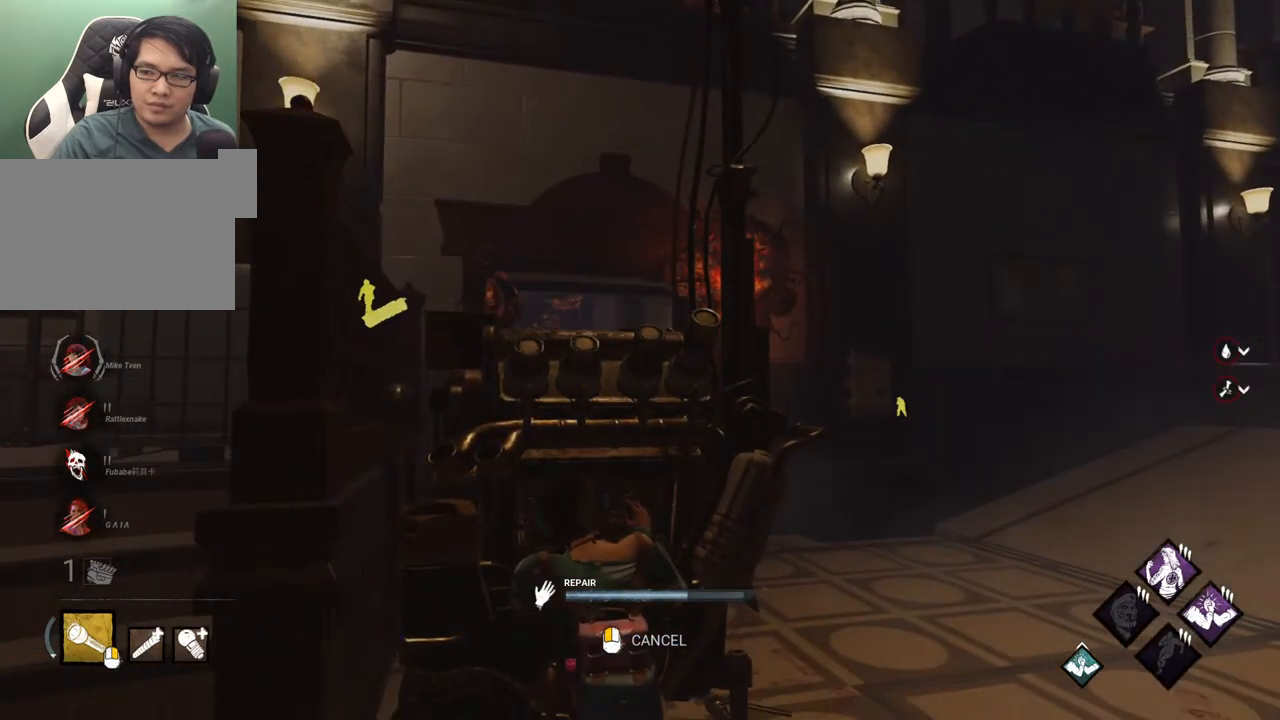
{"keys": [], "mouse": [], "mouse_move": "still", "events": []}
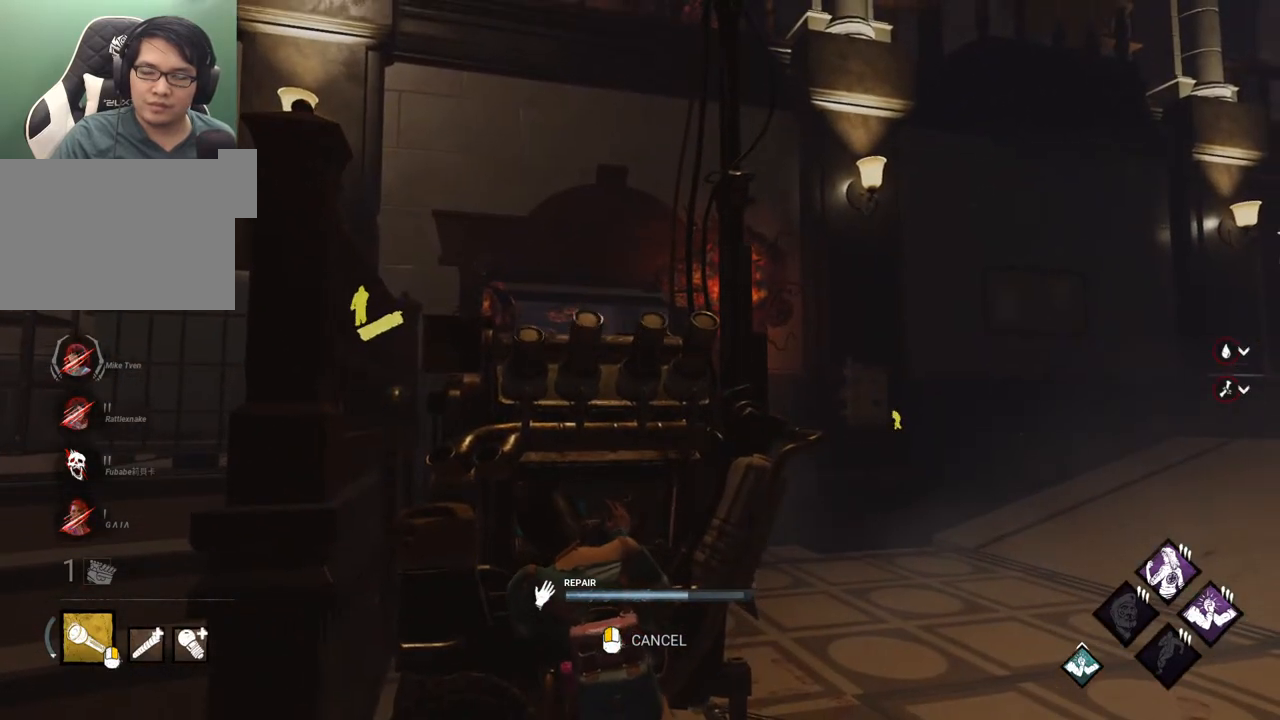
{"keys": [], "mouse": [], "mouse_move": "down-left", "events": []}
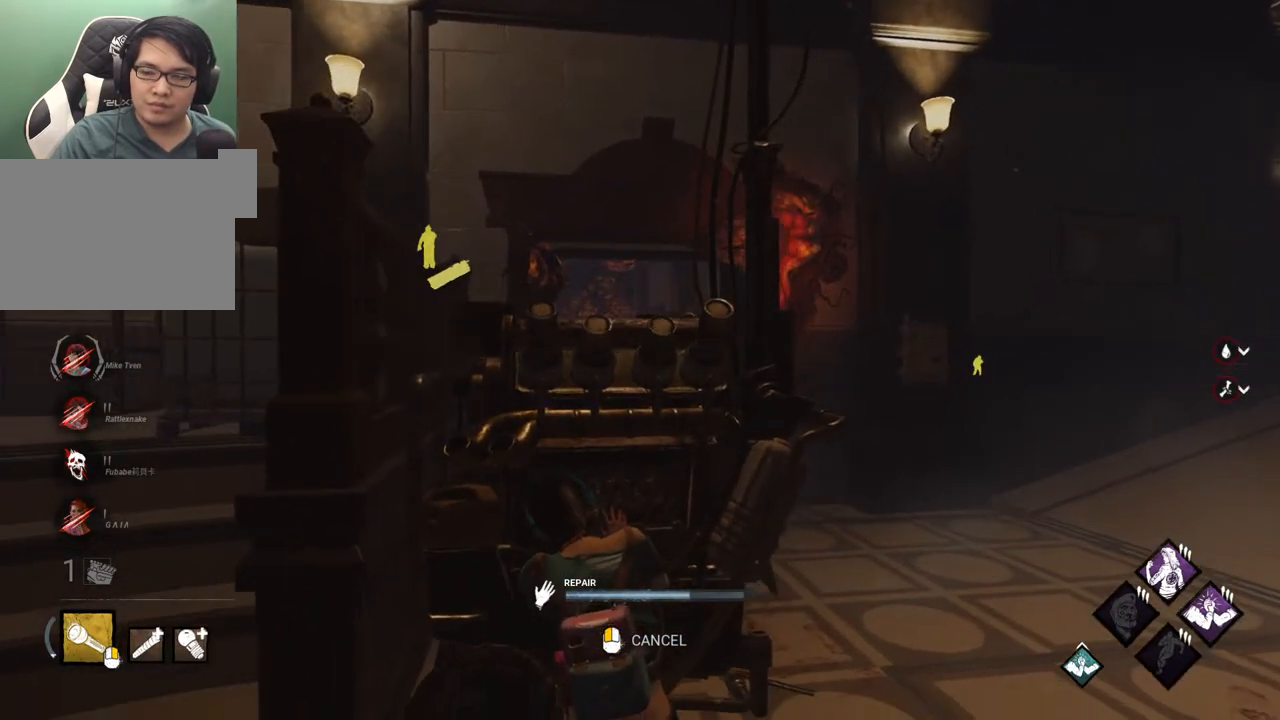
{"keys": [], "mouse": [], "mouse_move": "still", "events": []}
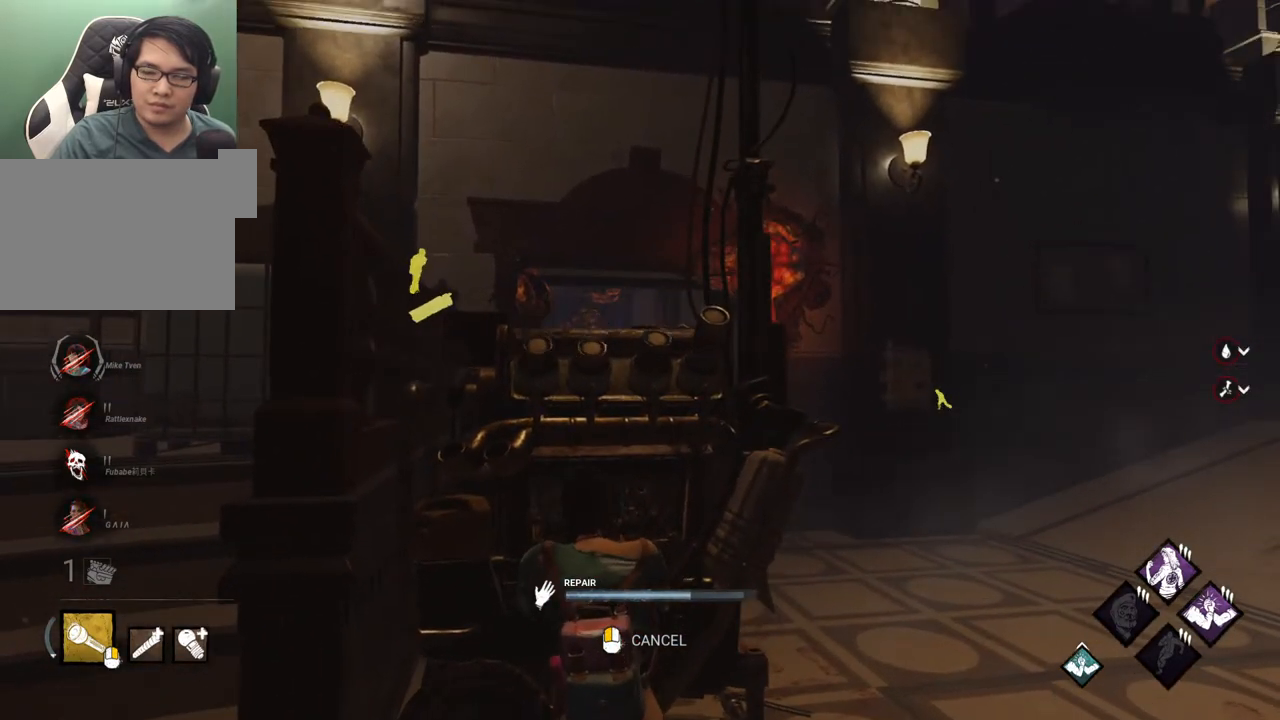
{"keys": [], "mouse": [], "mouse_move": "still", "events": []}
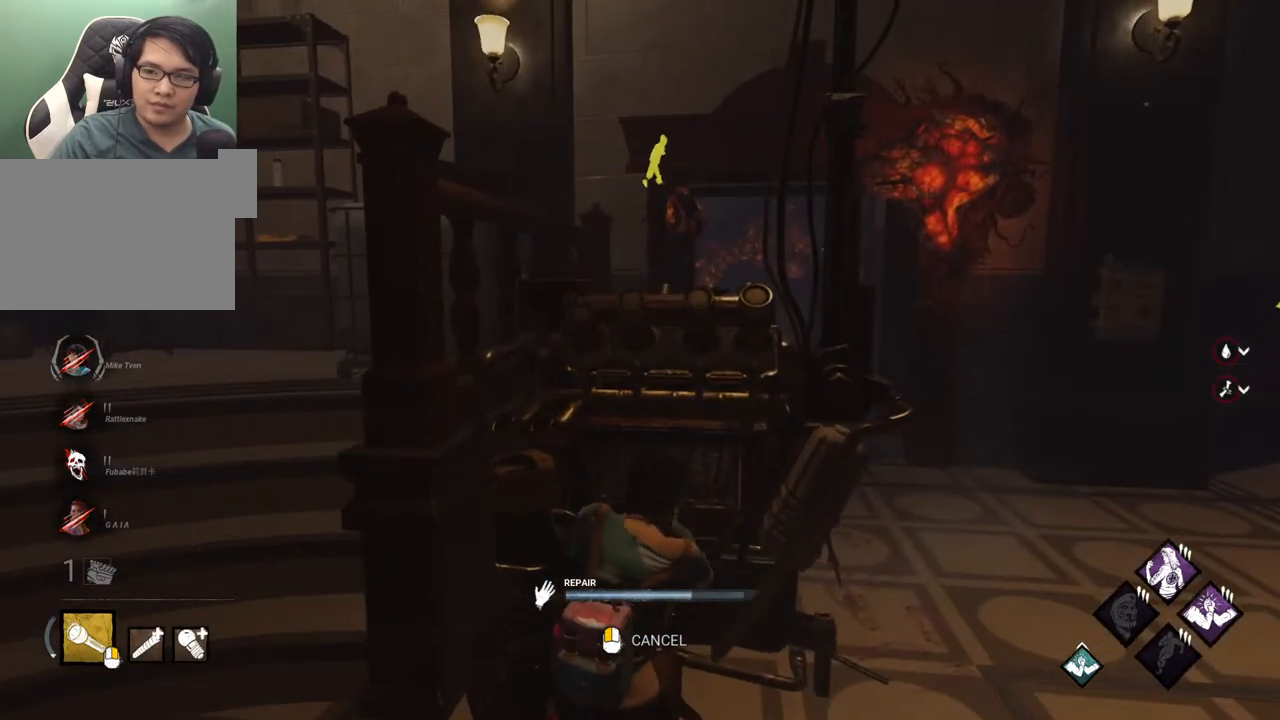
{"keys": [], "mouse": [], "mouse_move": "right", "events": []}
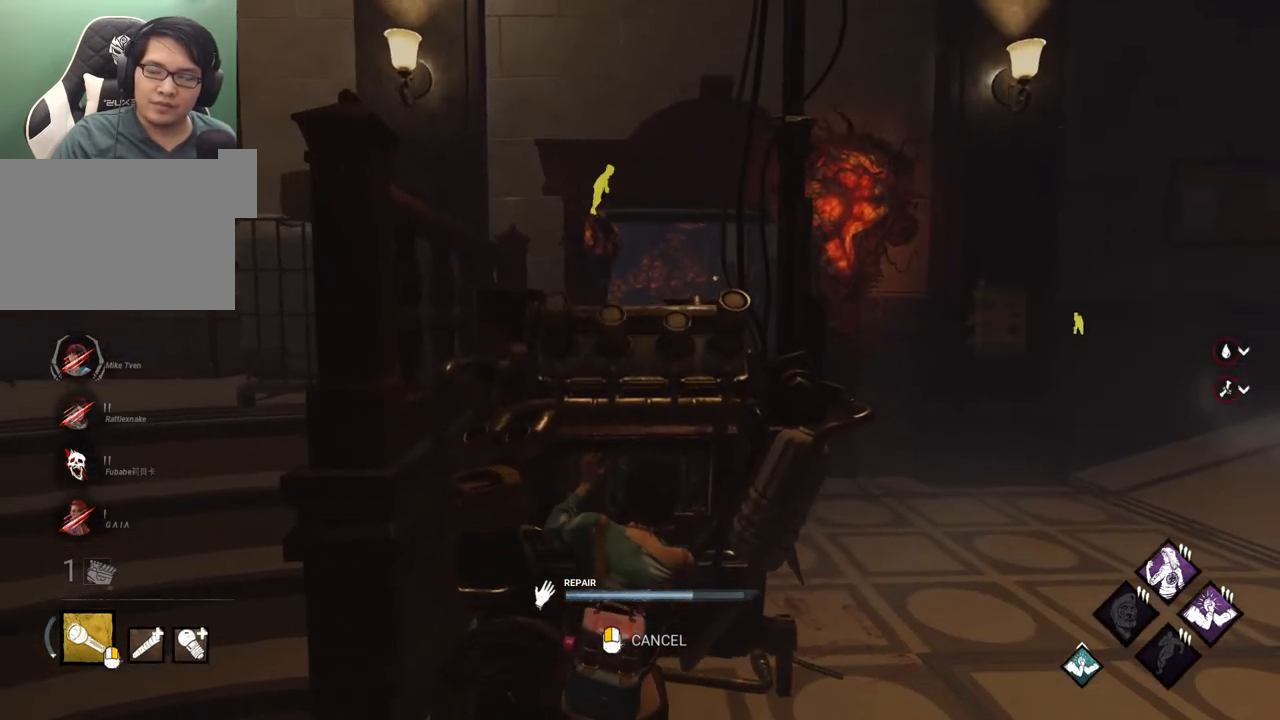
{"keys": [], "mouse": [], "mouse_move": "up", "events": []}
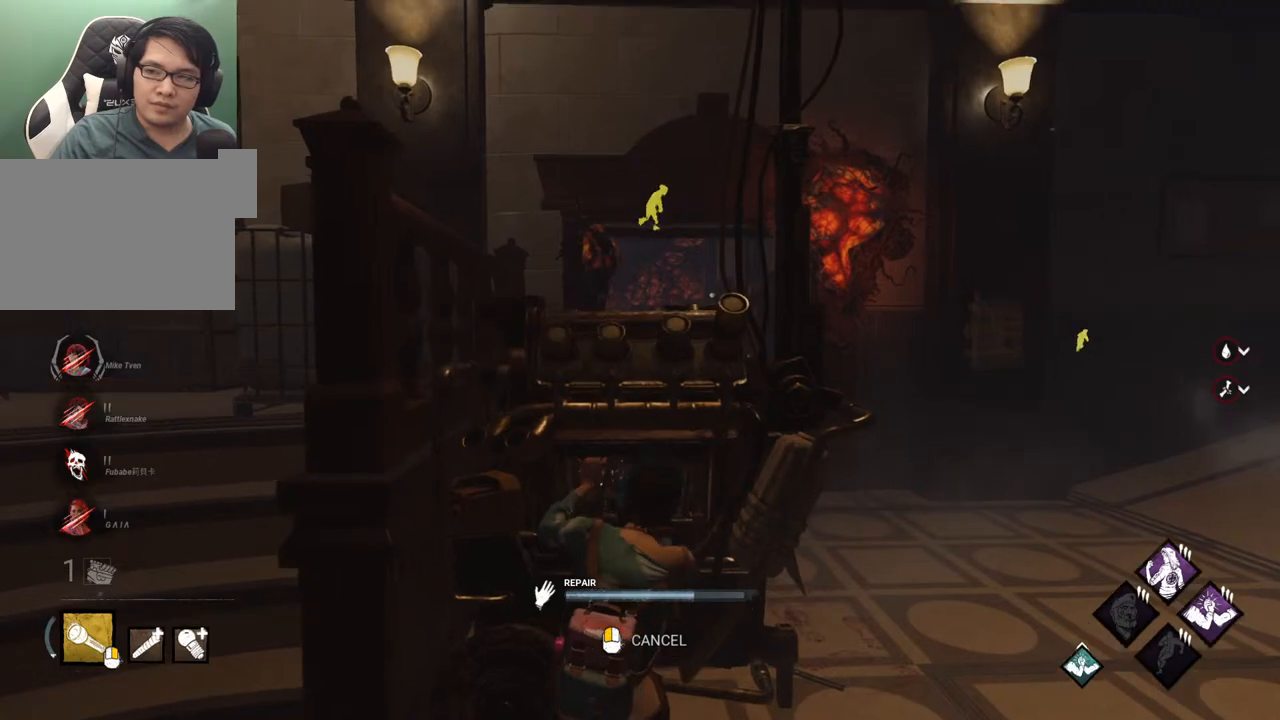
{"keys": [], "mouse": [], "mouse_move": "down-right", "events": []}
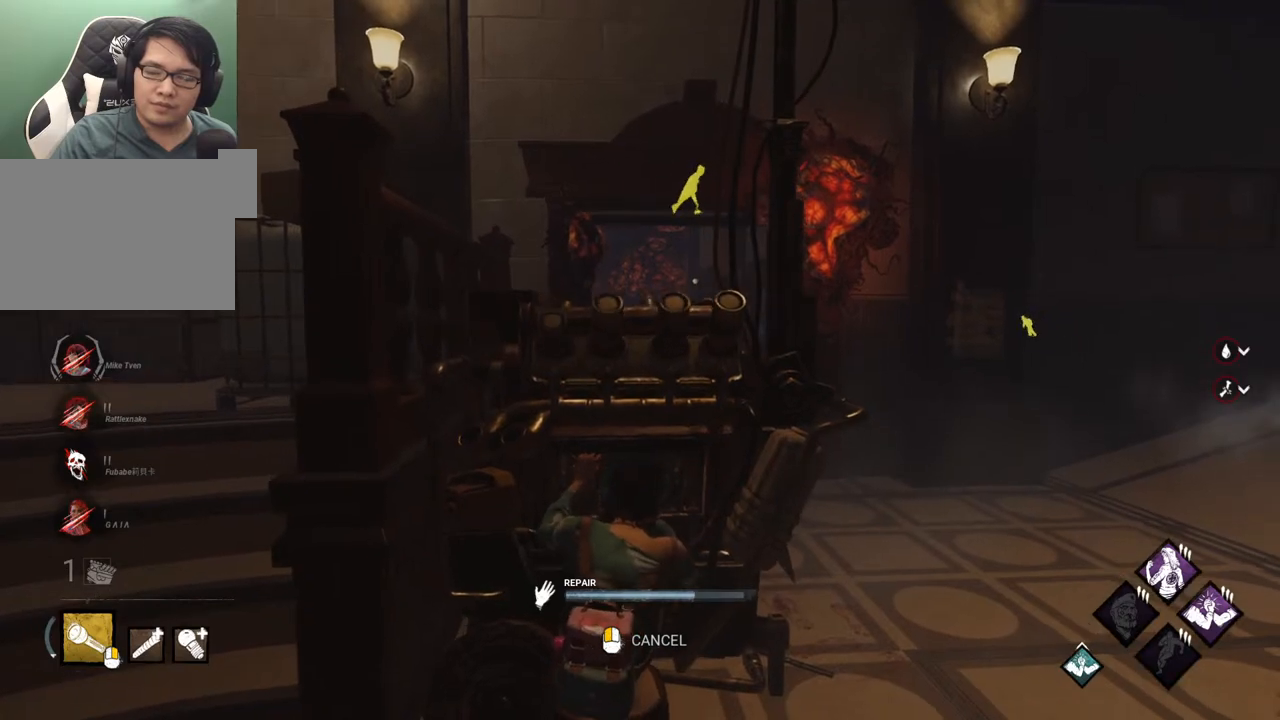
{"keys": [], "mouse": [], "mouse_move": "up", "events": []}
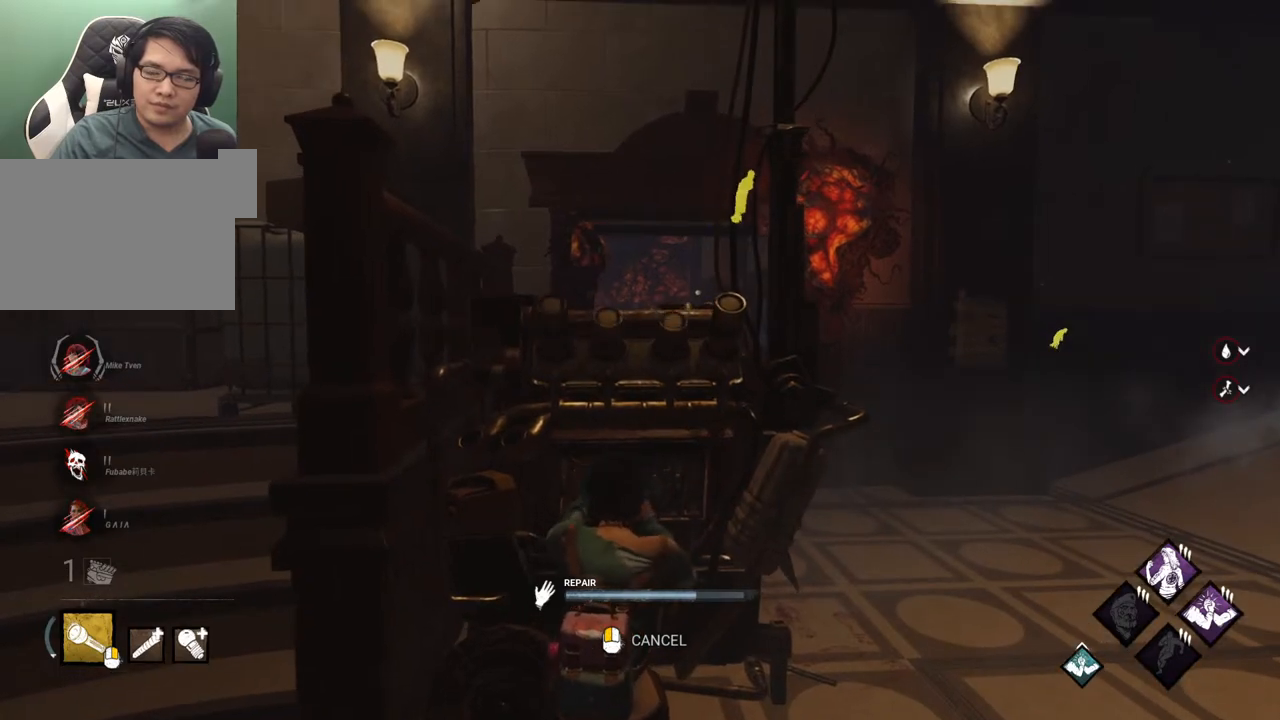
{"keys": [], "mouse": [], "mouse_move": "left", "events": []}
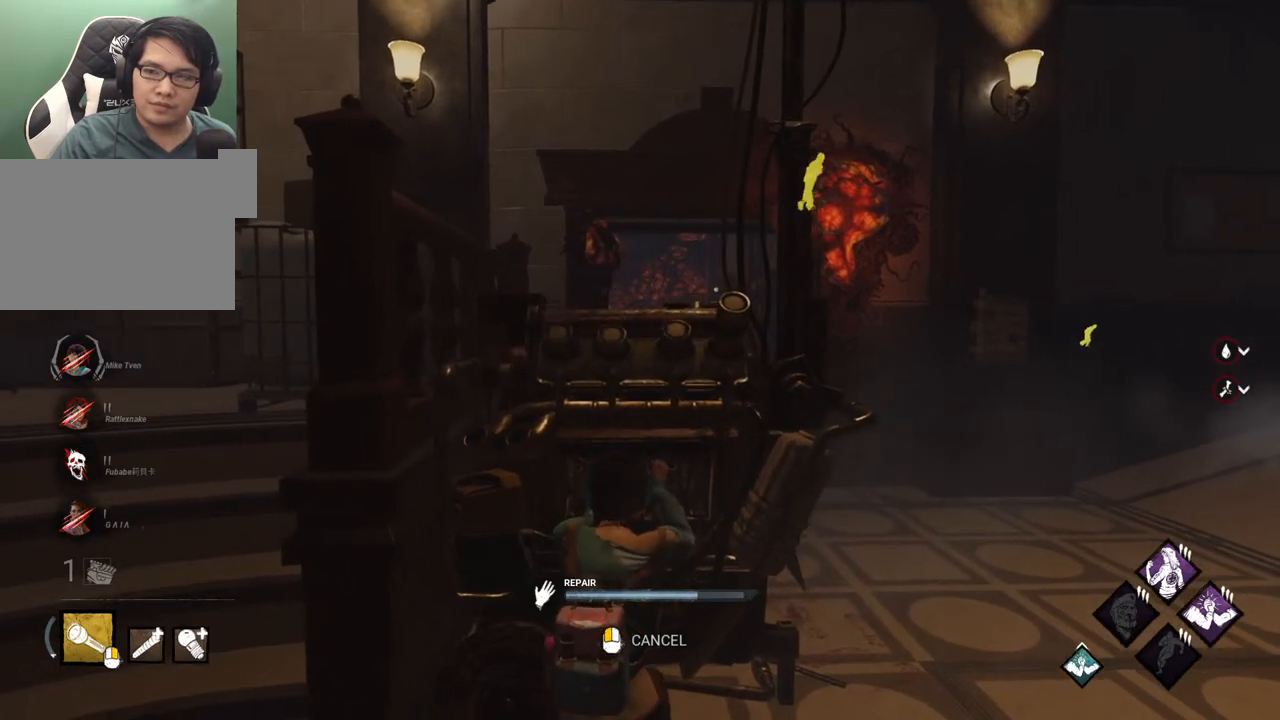
{"keys": [], "mouse": [], "mouse_move": "right", "events": []}
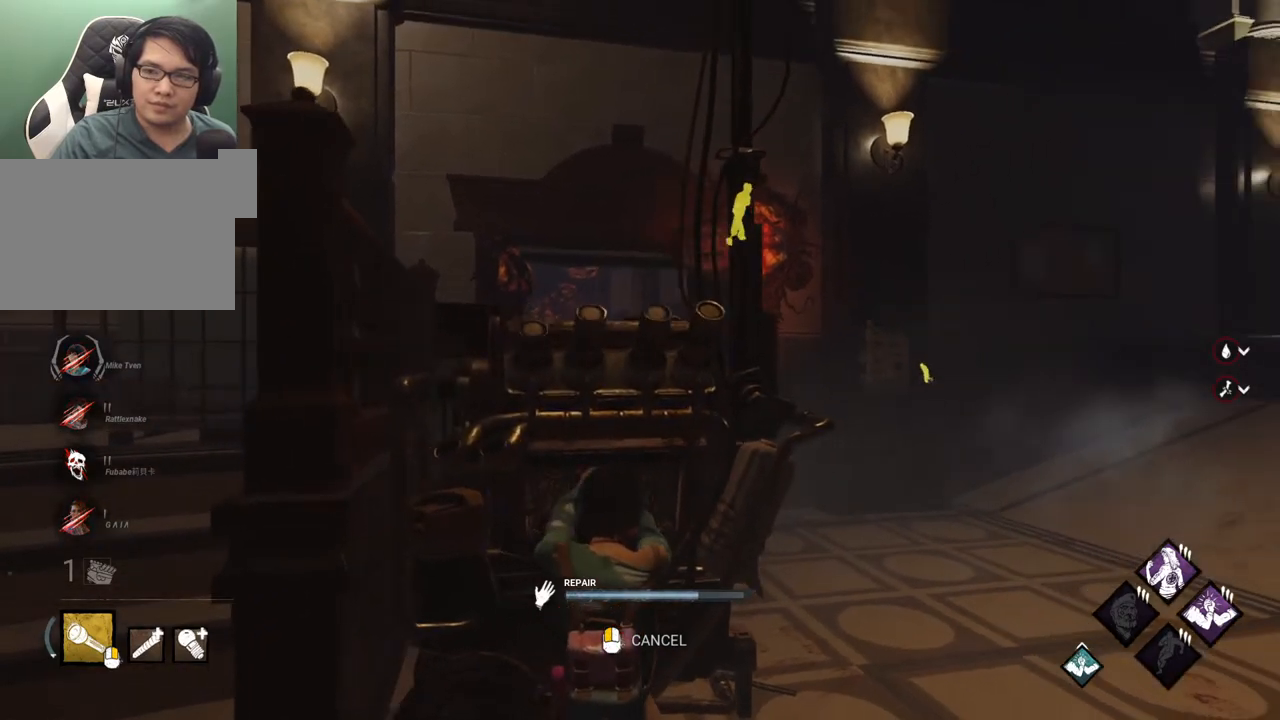
{"keys": [], "mouse": [], "mouse_move": "still", "events": []}
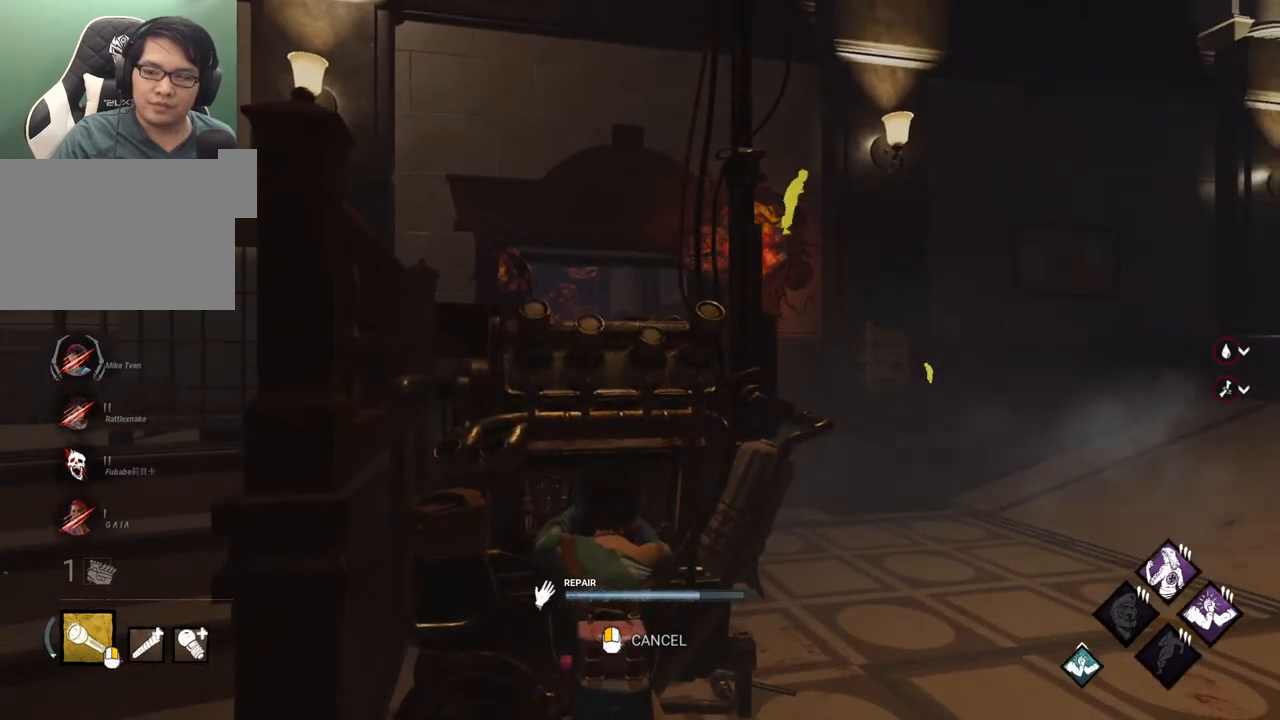
{"keys": [], "mouse": [], "mouse_move": "still", "events": []}
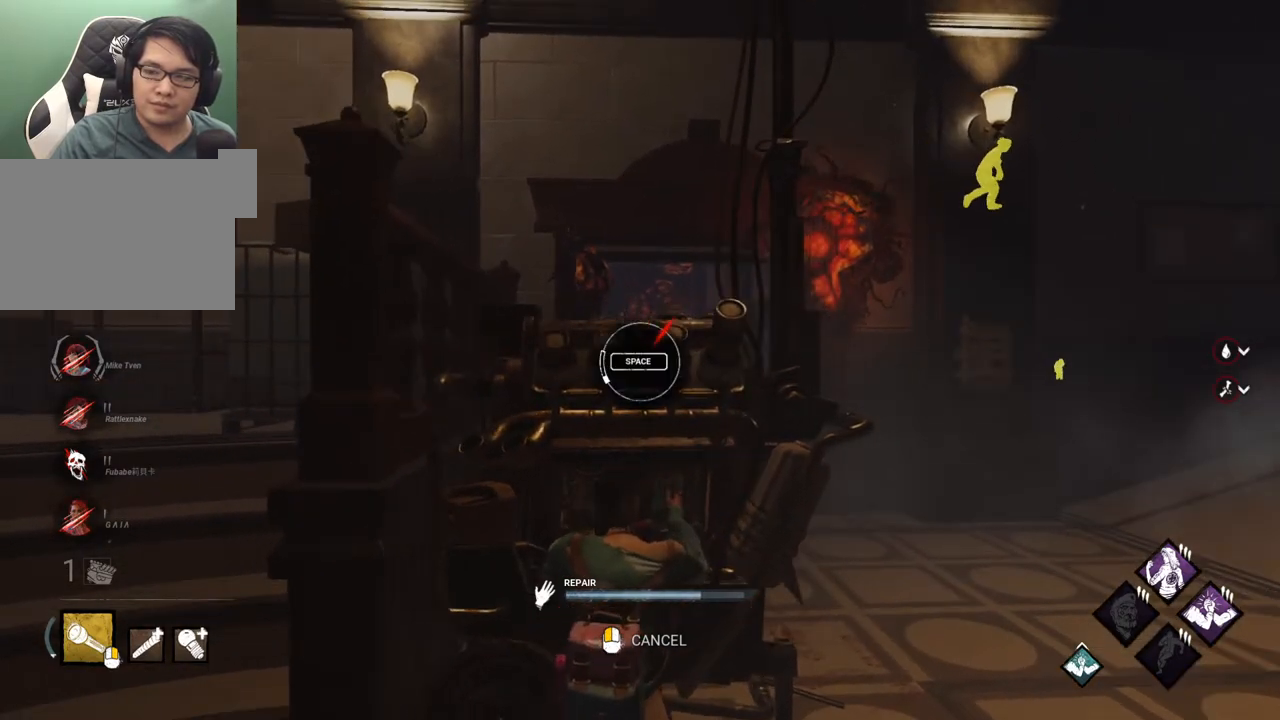
{"keys": [], "mouse": [], "mouse_move": "still", "events": []}
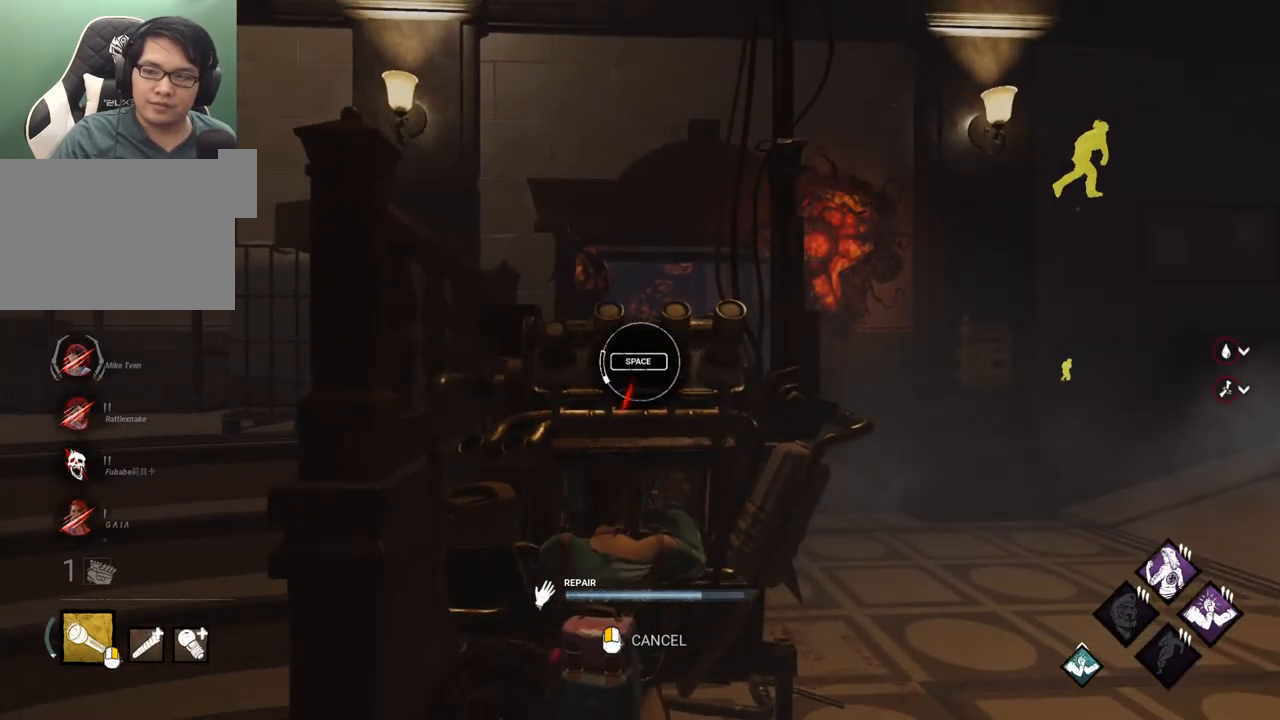
{"keys": ["s", "shift"], "mouse": [], "mouse_move": "down-left", "events": [[200, "space", "down"], [333, "space", "up"], [383, "s", "down"], [483, "shift", "down"]]}
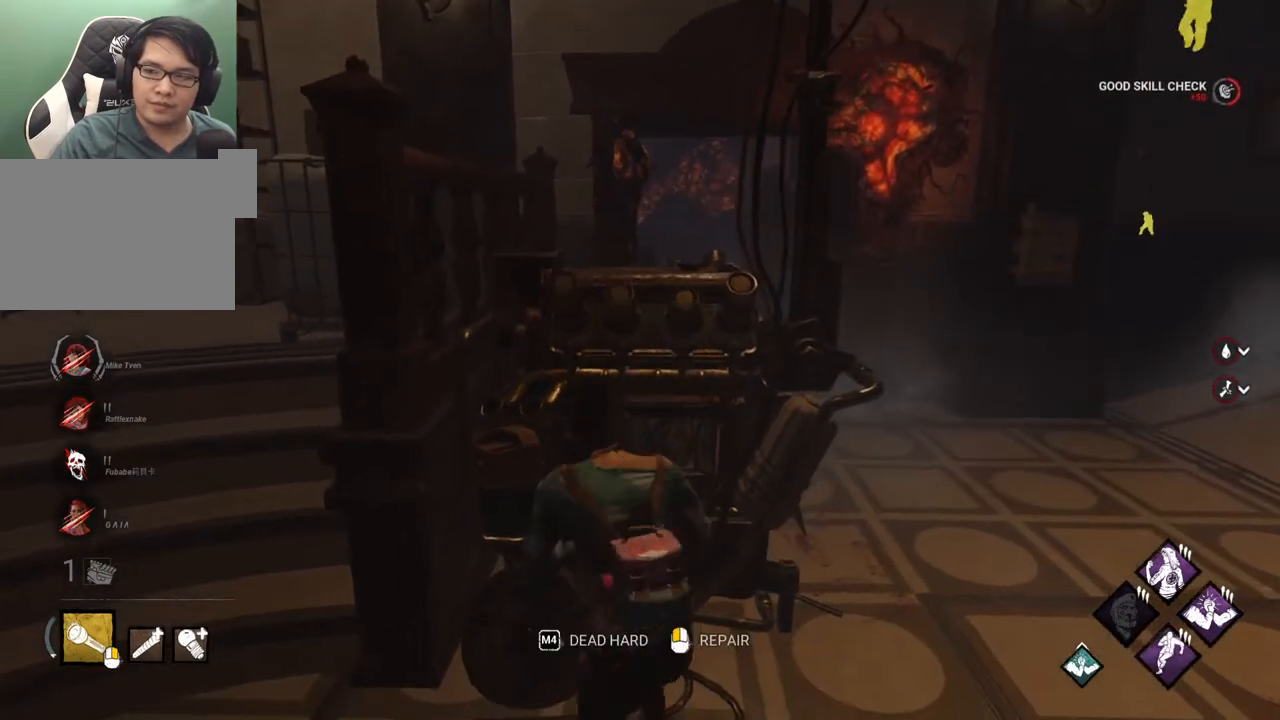
{"keys": ["d", "s", "shift"], "mouse": [], "mouse_move": "right", "events": [[300, "d", "down"]]}
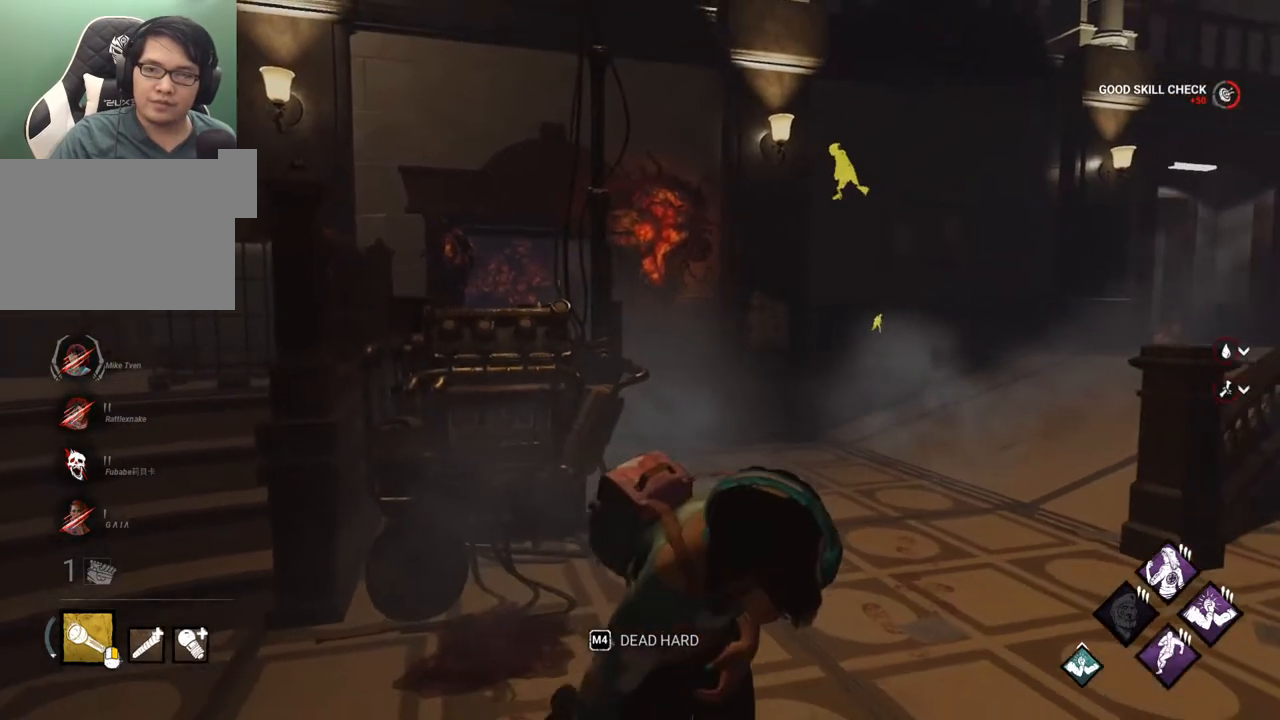
{"keys": ["s", "shift"], "mouse": [], "mouse_move": "down-left", "events": [[217, "d", "up"], [417, "d", "down"], [467, "d", "up"]]}
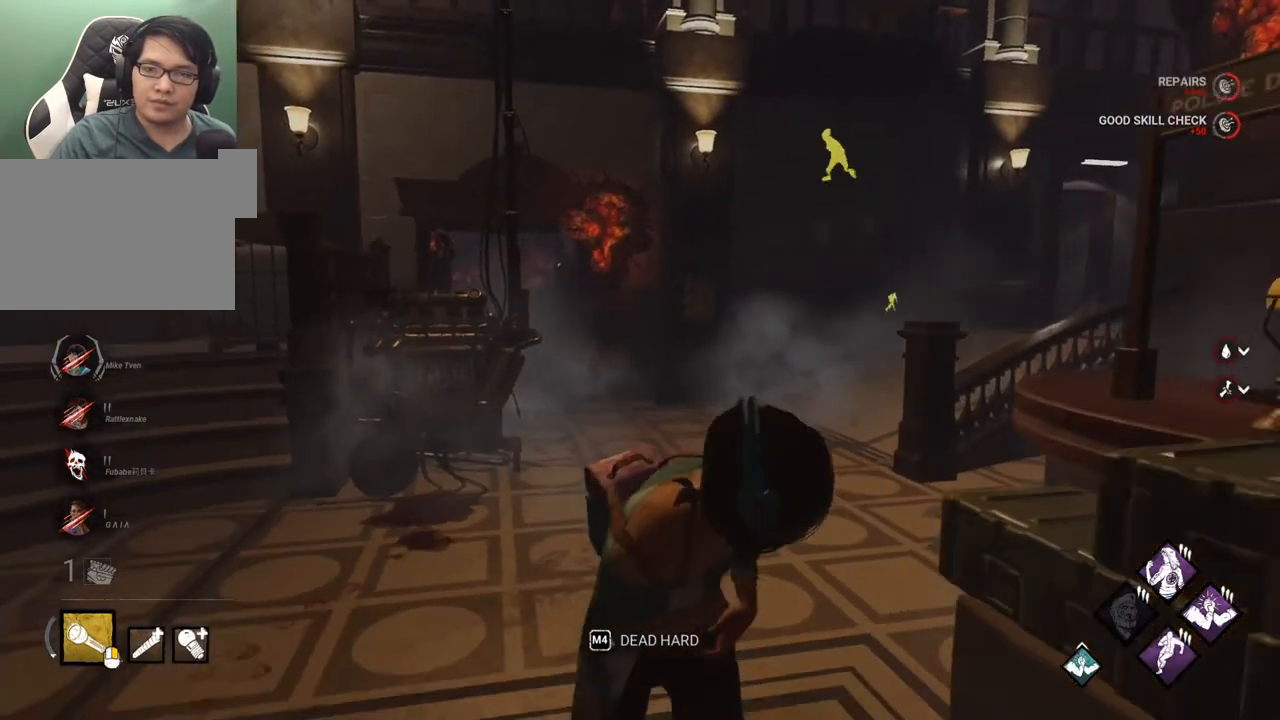
{"keys": ["s", "shift"], "mouse": [], "mouse_move": "still", "events": [[100, "d", "down"], [150, "d", "up"]]}